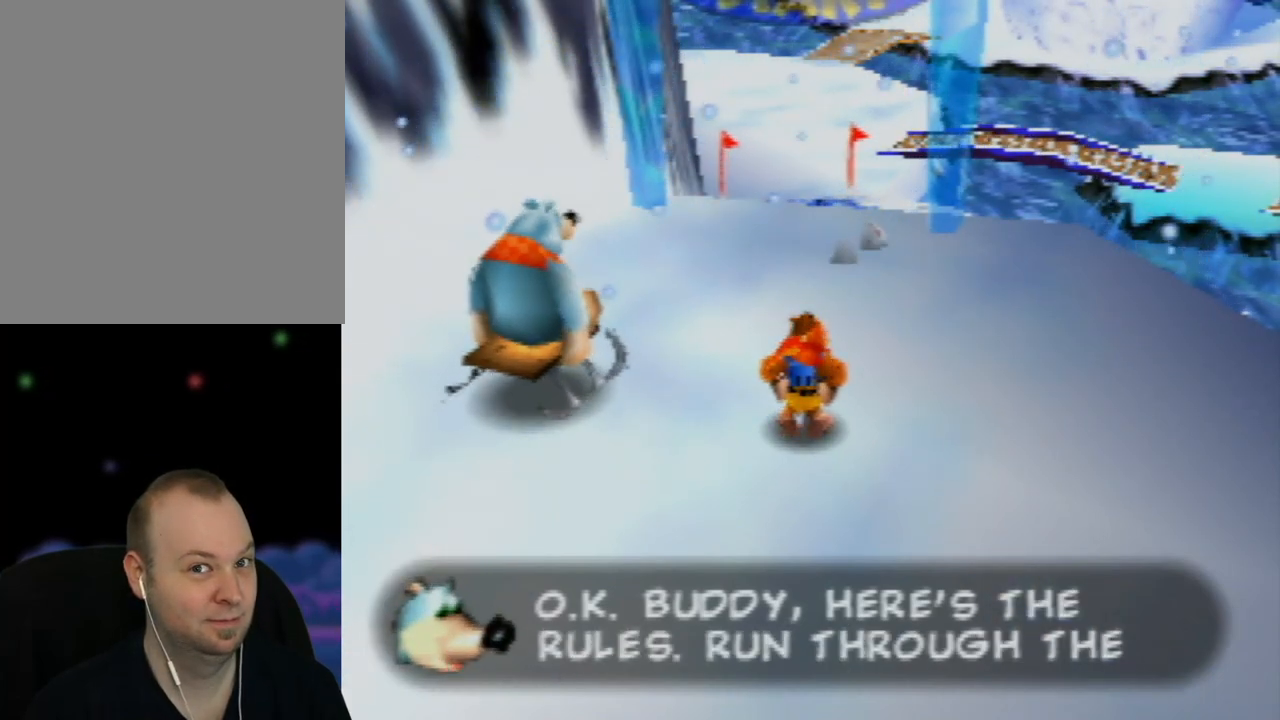
Gameplay with a controller (Nintendo layout); each line is a JSON object with the inputs held at the frame after it. "events" lists button and stick changes between this image and that frame as [ms after this image, input, new state], when the widget could be followed in between. Not read: L1 L3 R1 R3.
{"buttons": ["Z"], "left_stick": "center", "events": []}
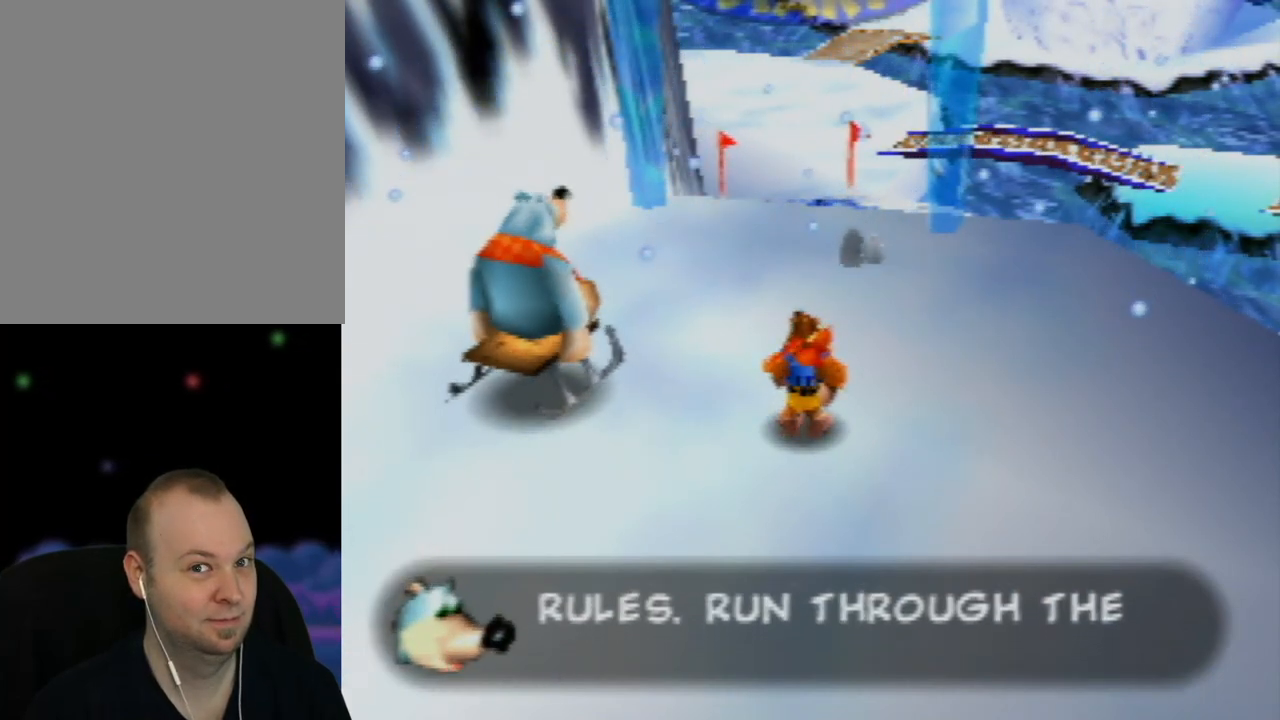
{"buttons": ["Z"], "left_stick": "center", "events": []}
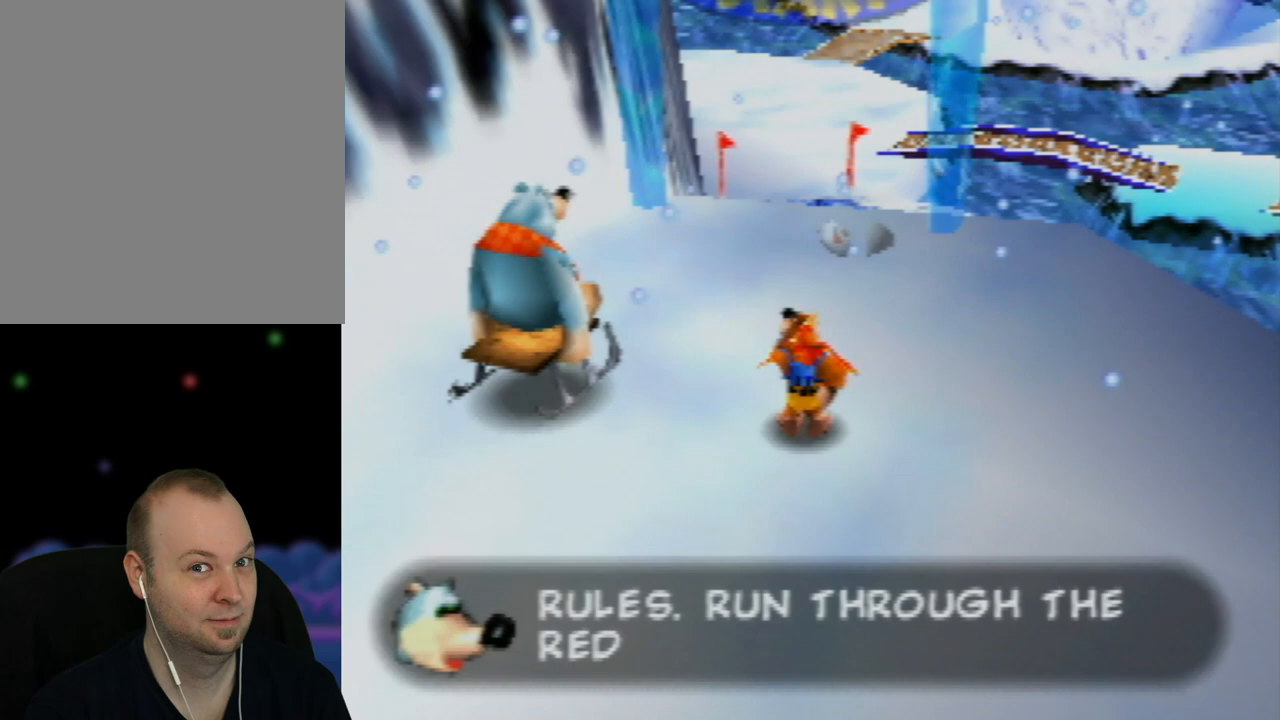
{"buttons": ["Z"], "left_stick": "center", "events": []}
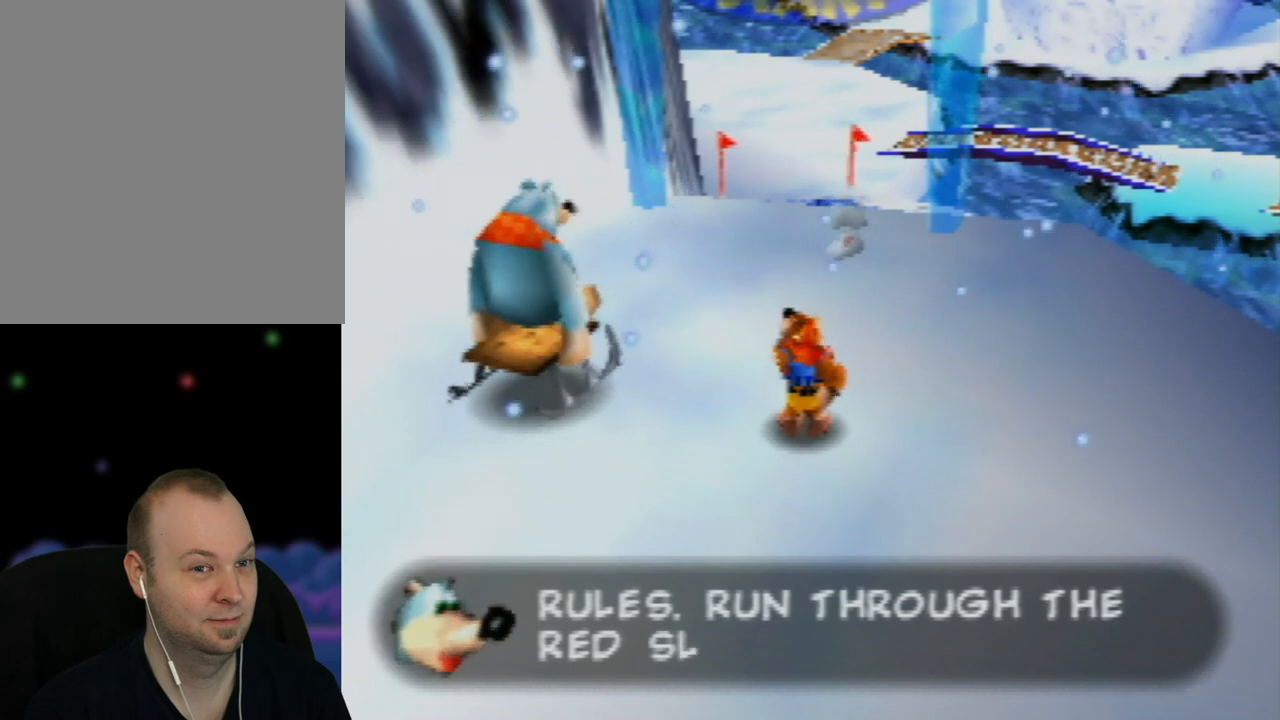
{"buttons": ["A", "Z"], "left_stick": "center", "events": [[433, "A", "down"]]}
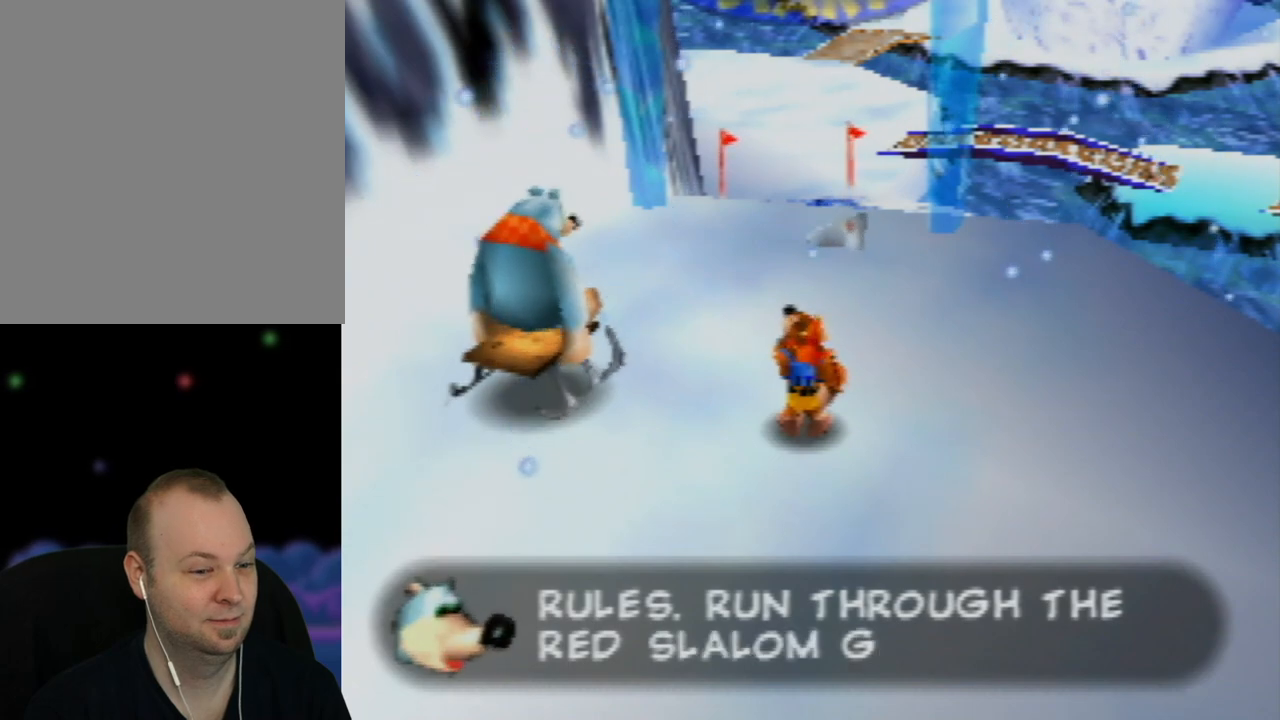
{"buttons": ["A", "Z"], "left_stick": "center", "events": []}
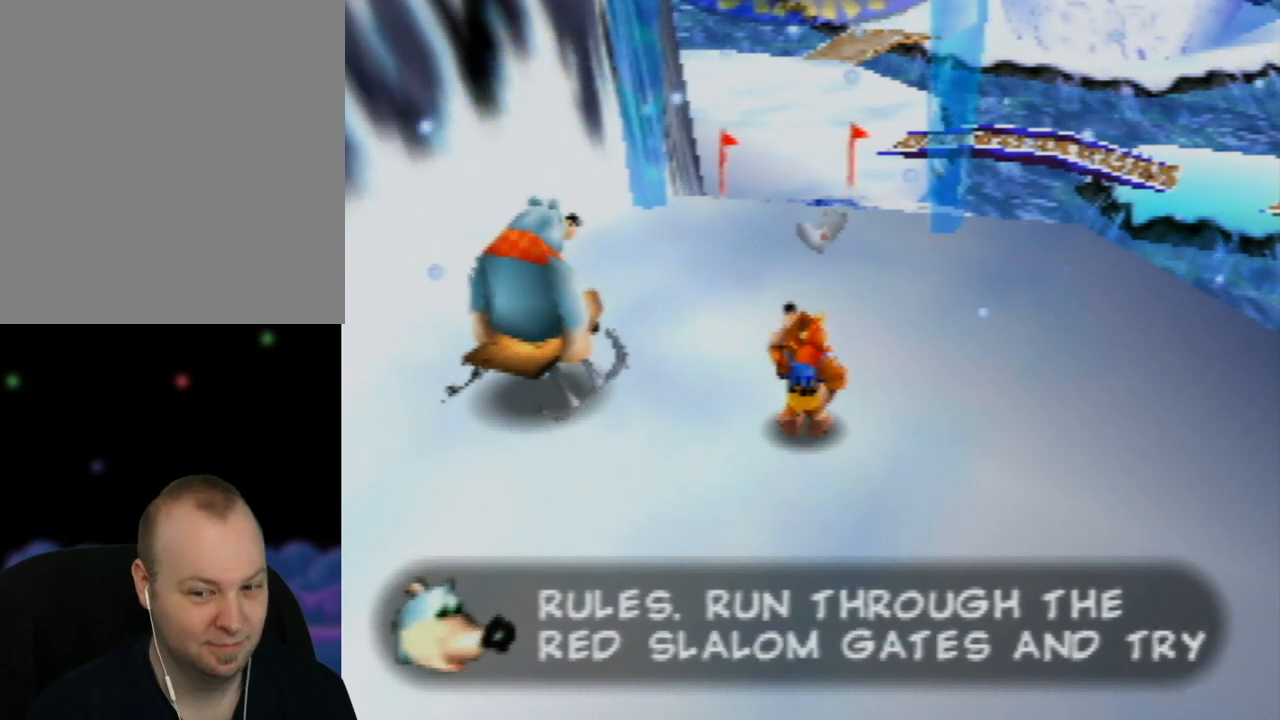
{"buttons": ["A", "Z"], "left_stick": "center", "events": []}
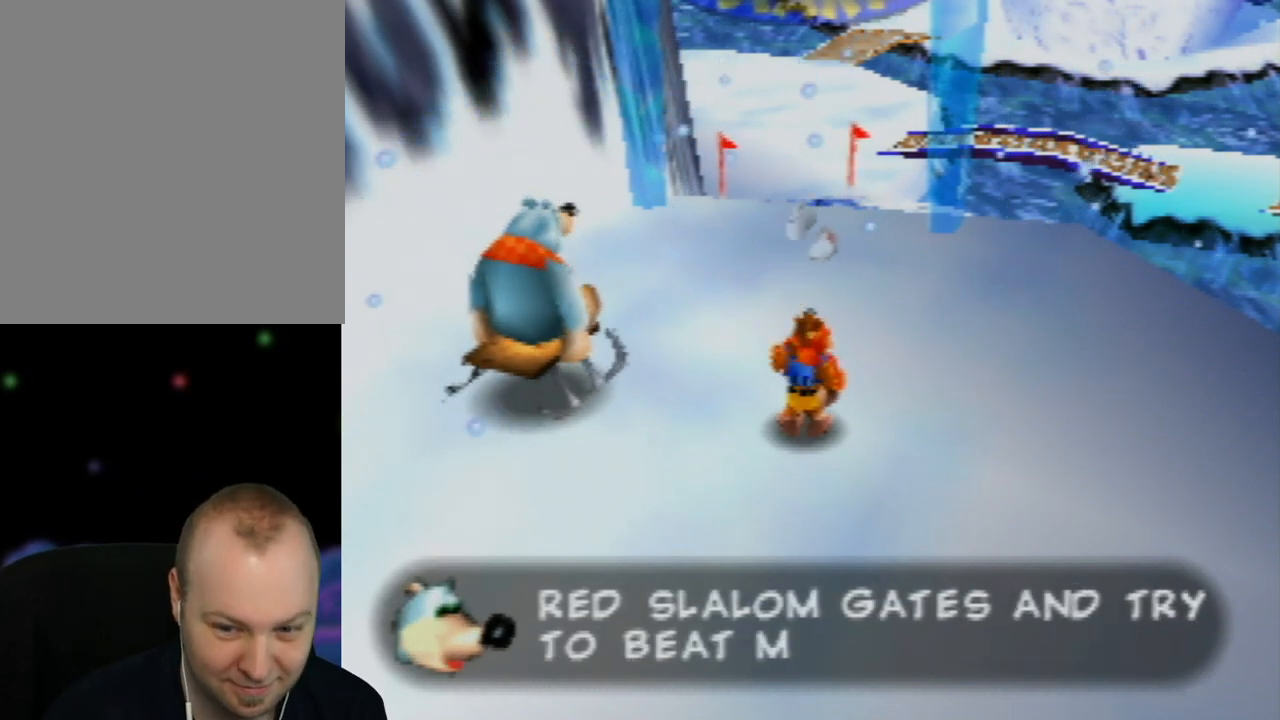
{"buttons": ["A", "Z"], "left_stick": "center", "events": []}
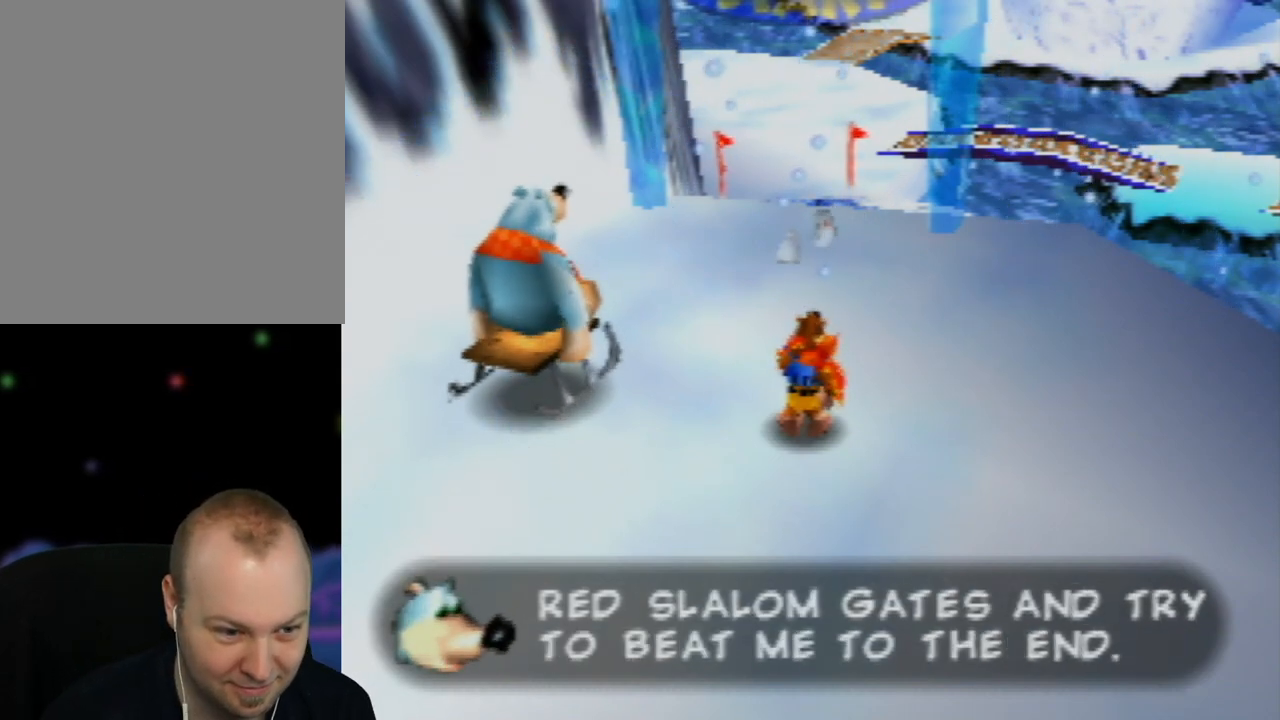
{"buttons": ["A", "Z"], "left_stick": "center", "events": []}
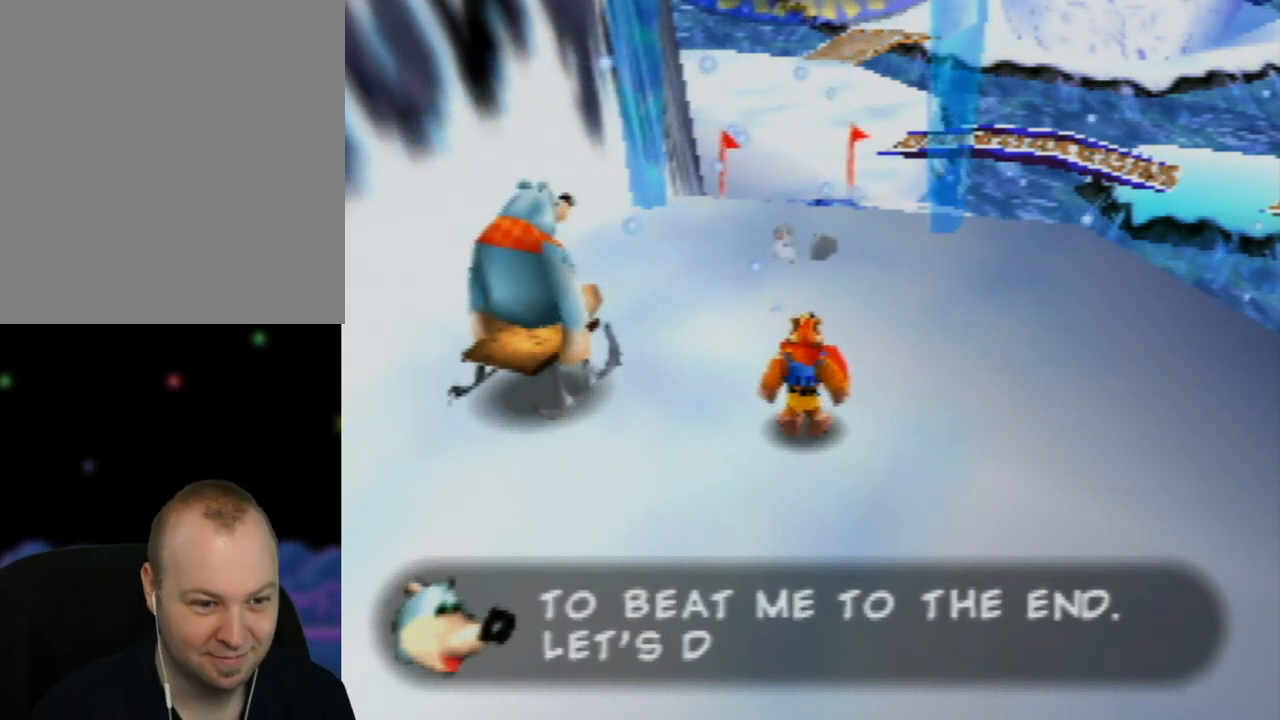
{"buttons": ["A", "Z"], "left_stick": "center", "events": []}
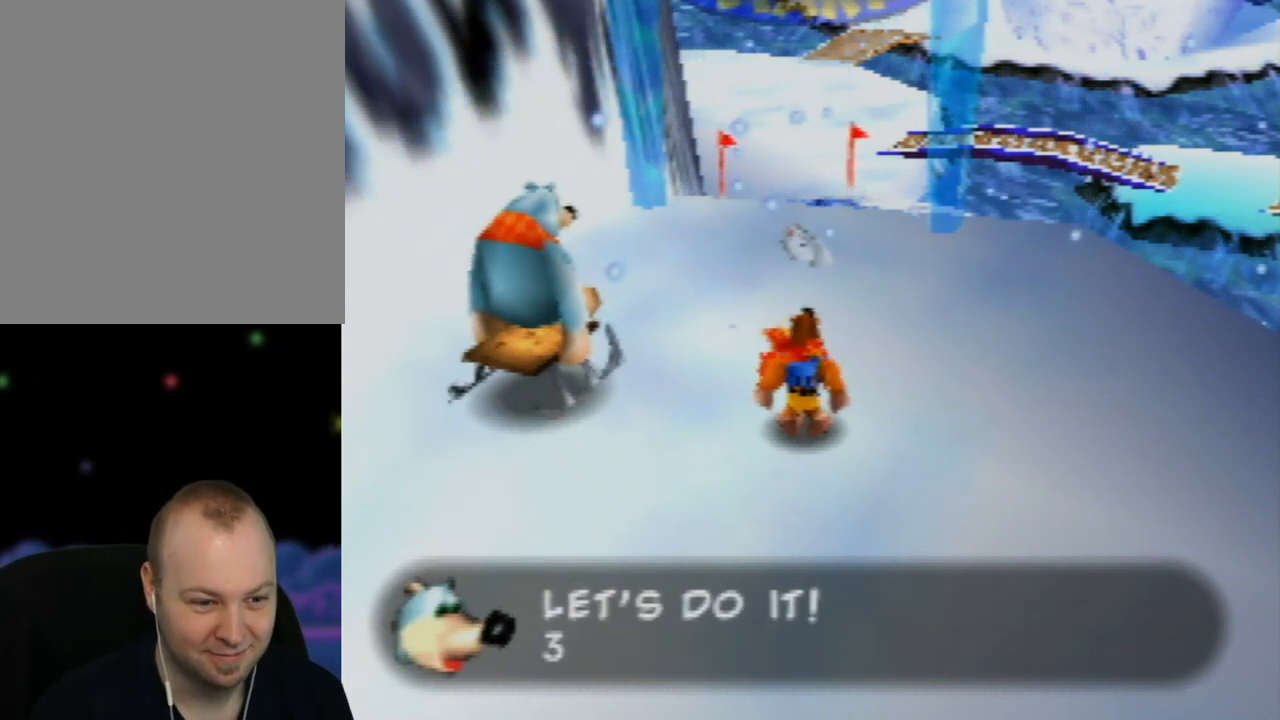
{"buttons": ["A", "Z"], "left_stick": "center", "events": []}
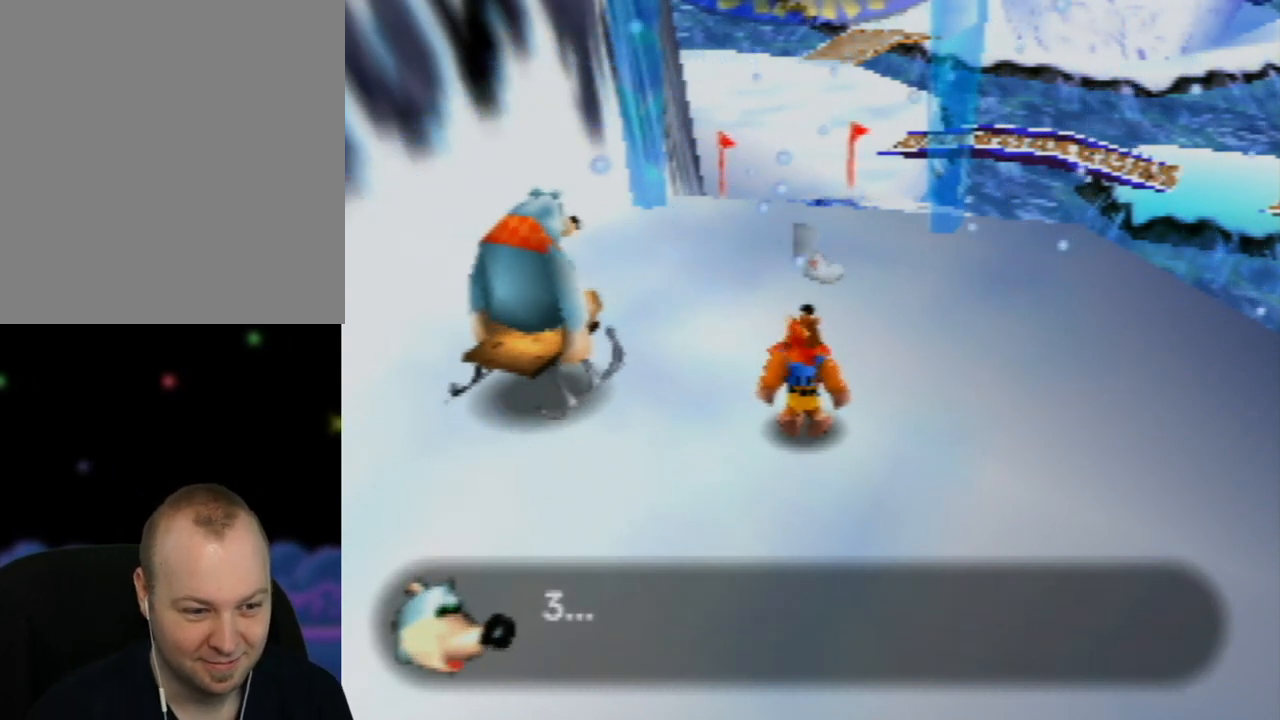
{"buttons": ["A", "Z"], "left_stick": "center", "events": []}
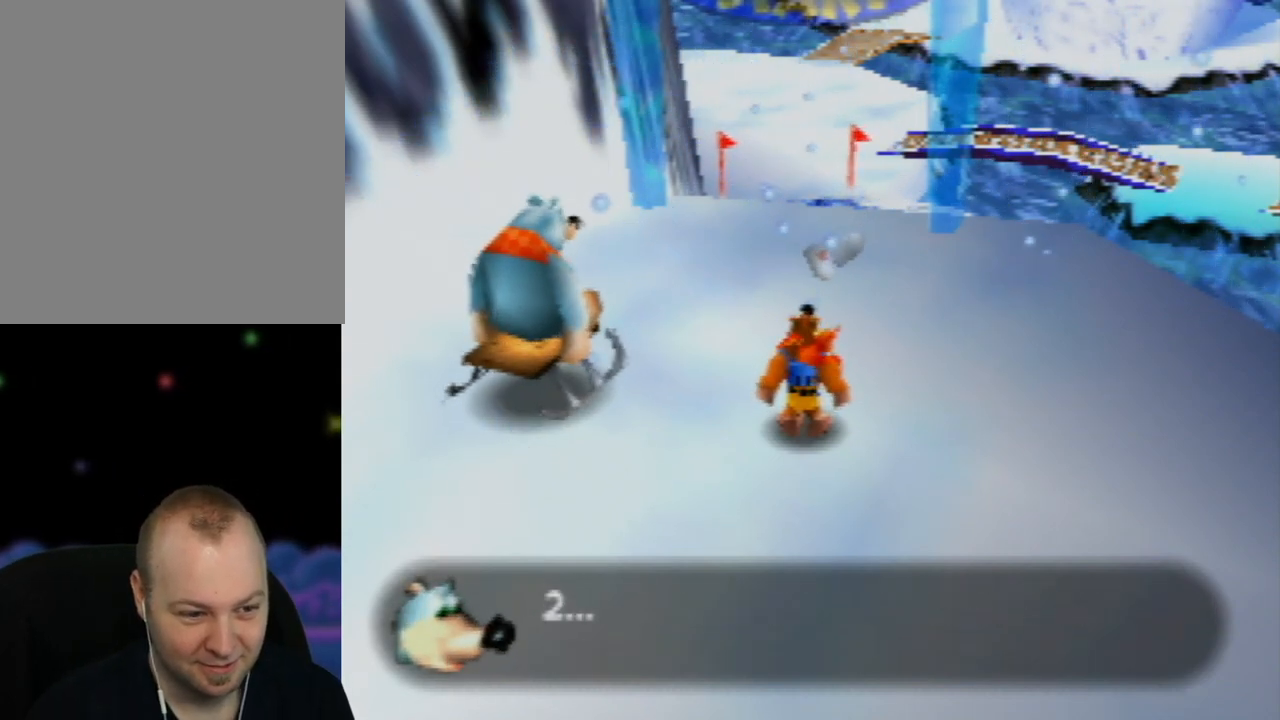
{"buttons": ["A", "Z"], "left_stick": "center", "events": []}
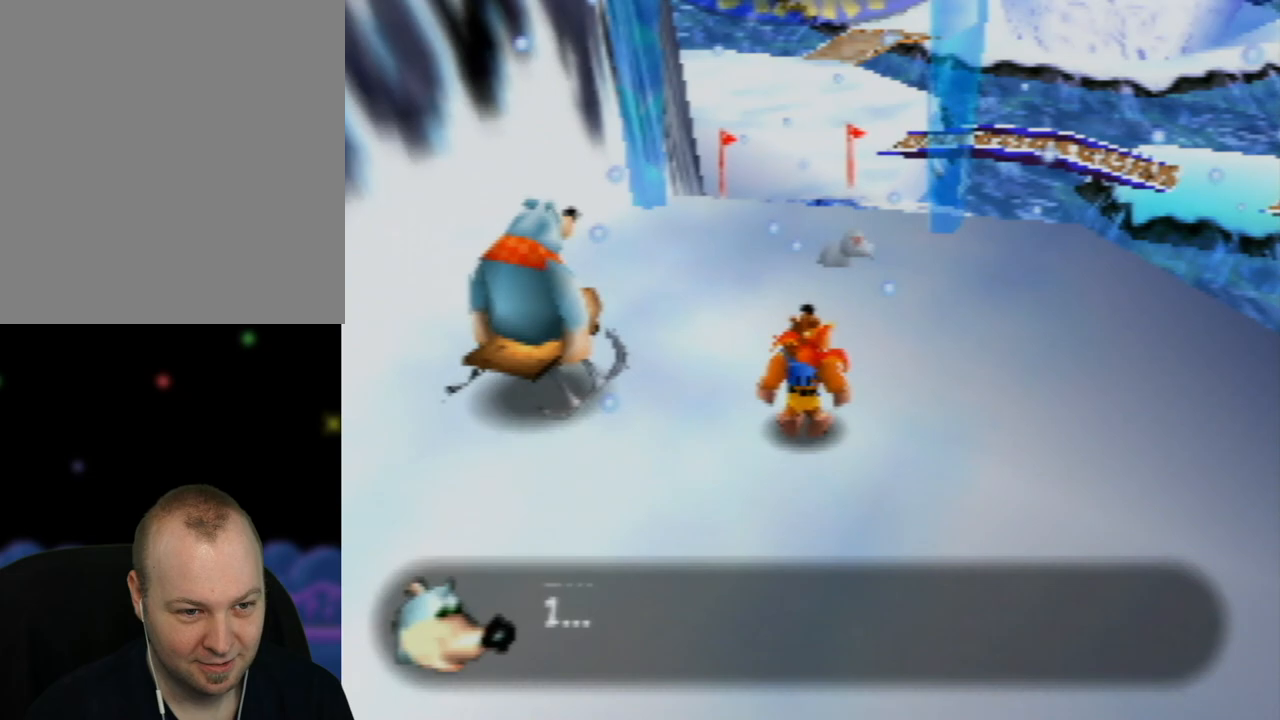
{"buttons": ["A", "Z"], "left_stick": "center", "events": []}
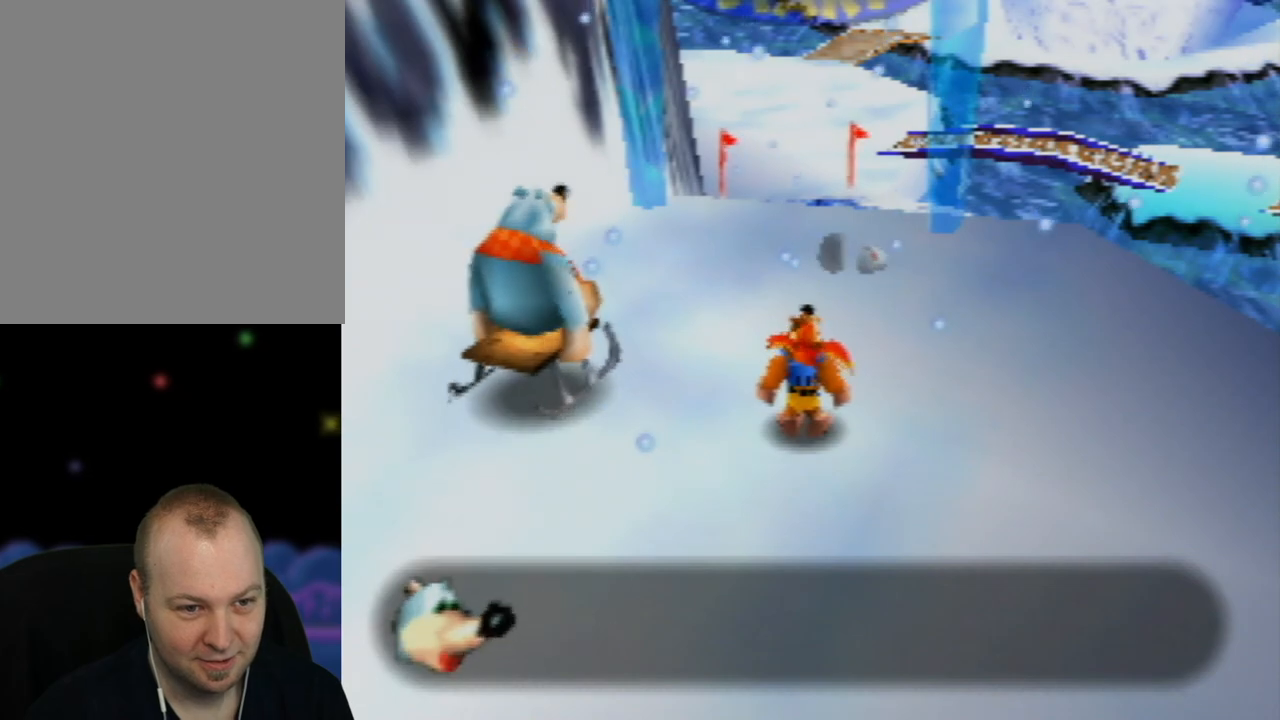
{"buttons": ["A", "Z"], "left_stick": "up", "events": [[283, "left_stick", "up"]]}
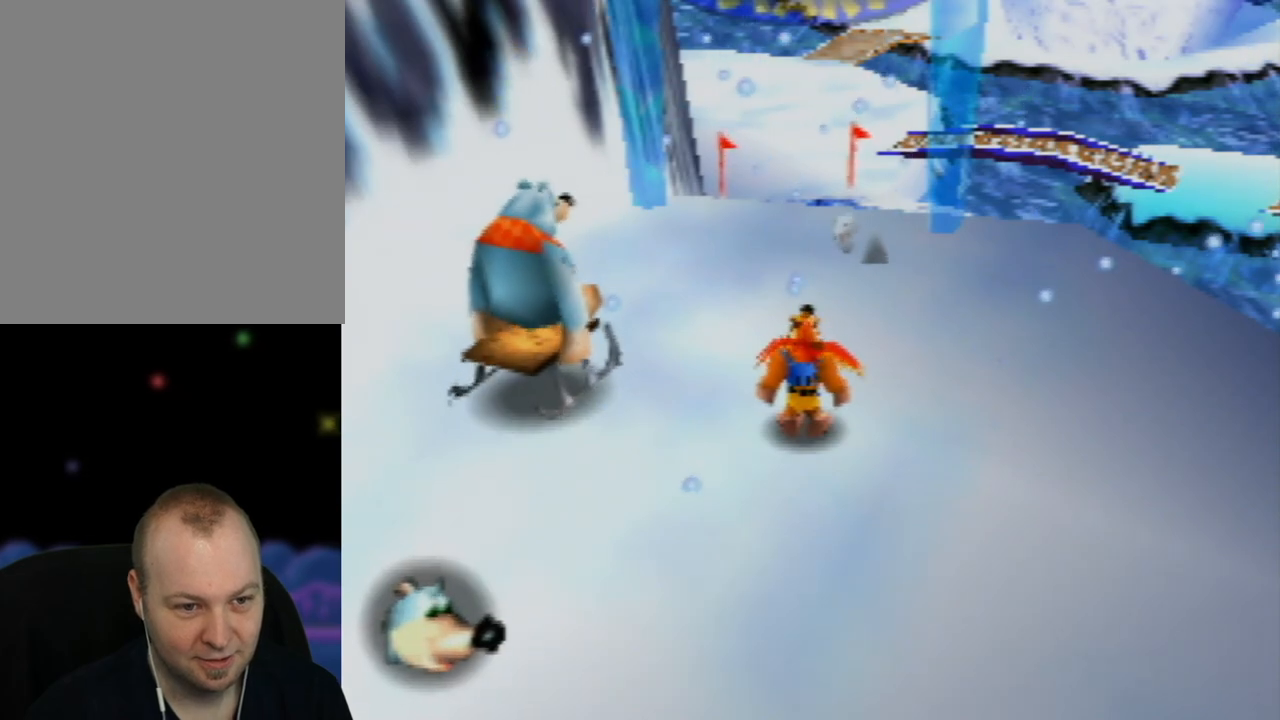
{"buttons": ["Z", "C_LEFT"], "left_stick": "up", "events": [[183, "A", "up"], [483, "C_LEFT", "down"]]}
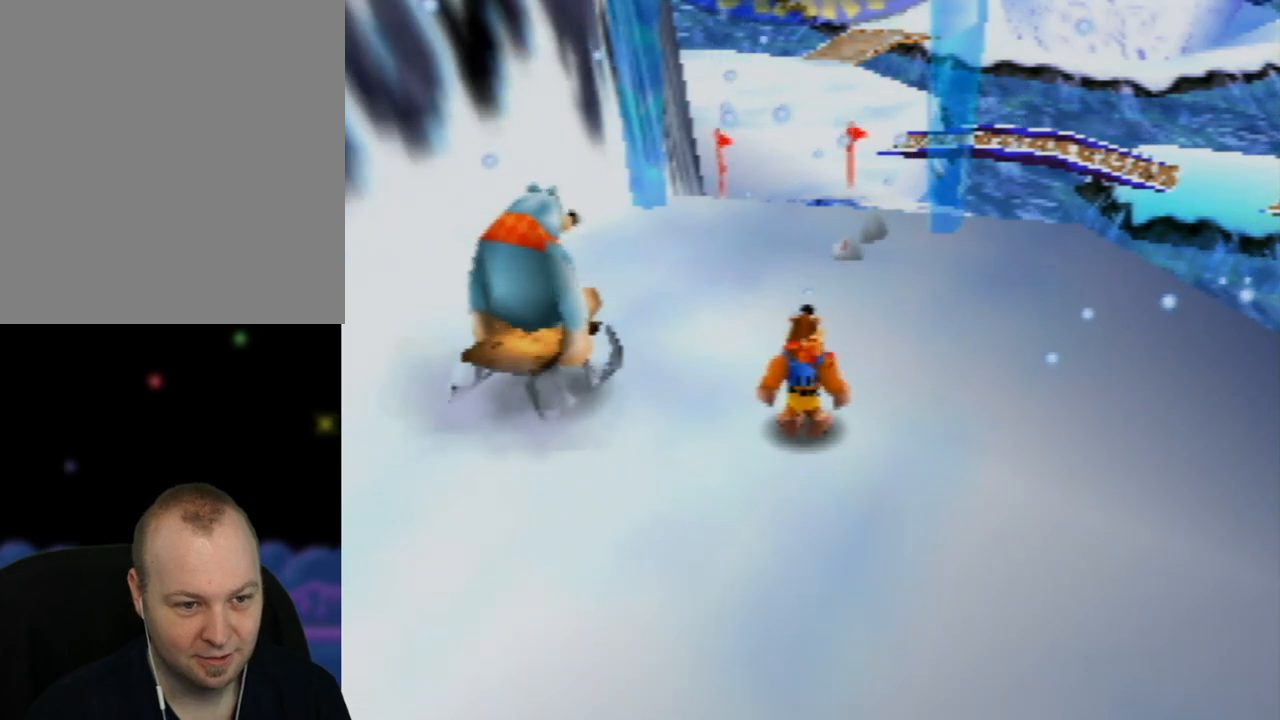
{"buttons": ["Z", "C_LEFT"], "left_stick": "up", "events": [[150, "C_LEFT", "up"], [250, "C_LEFT", "down"], [383, "C_LEFT", "up"], [450, "C_LEFT", "down"]]}
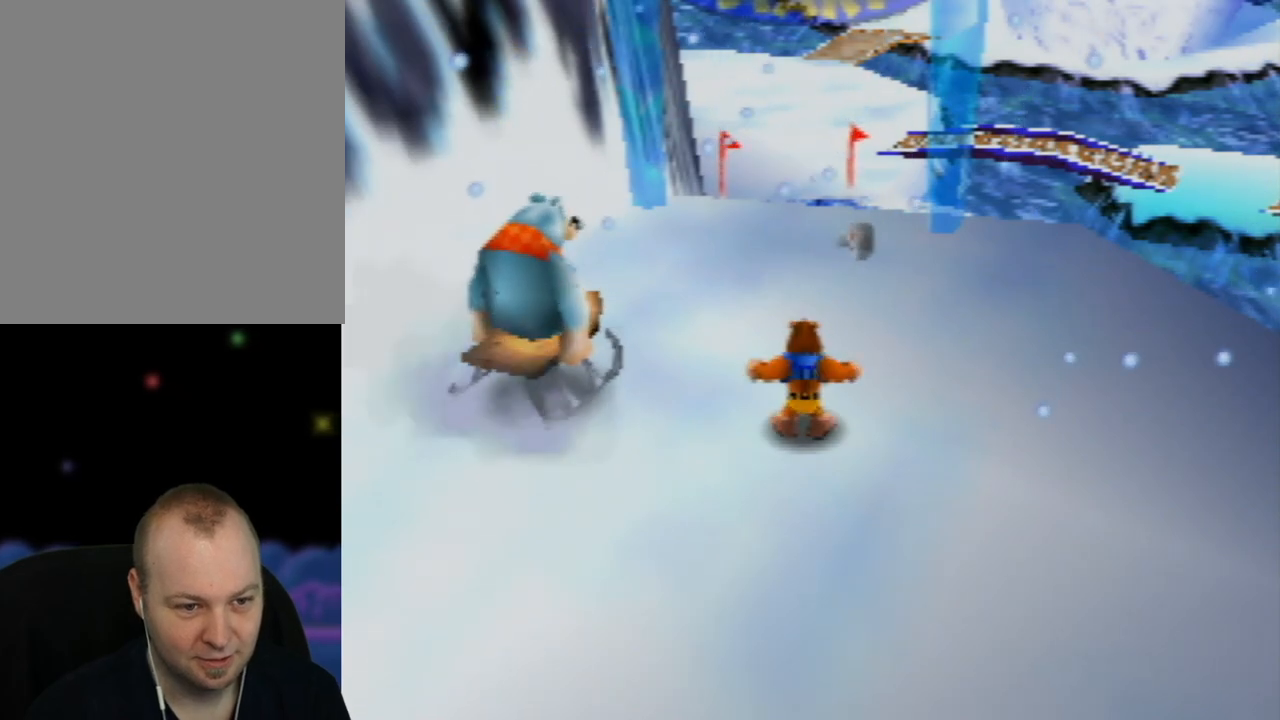
{"buttons": ["Z"], "left_stick": "up", "events": [[67, "C_LEFT", "up"], [133, "C_LEFT", "down"], [267, "C_LEFT", "up"]]}
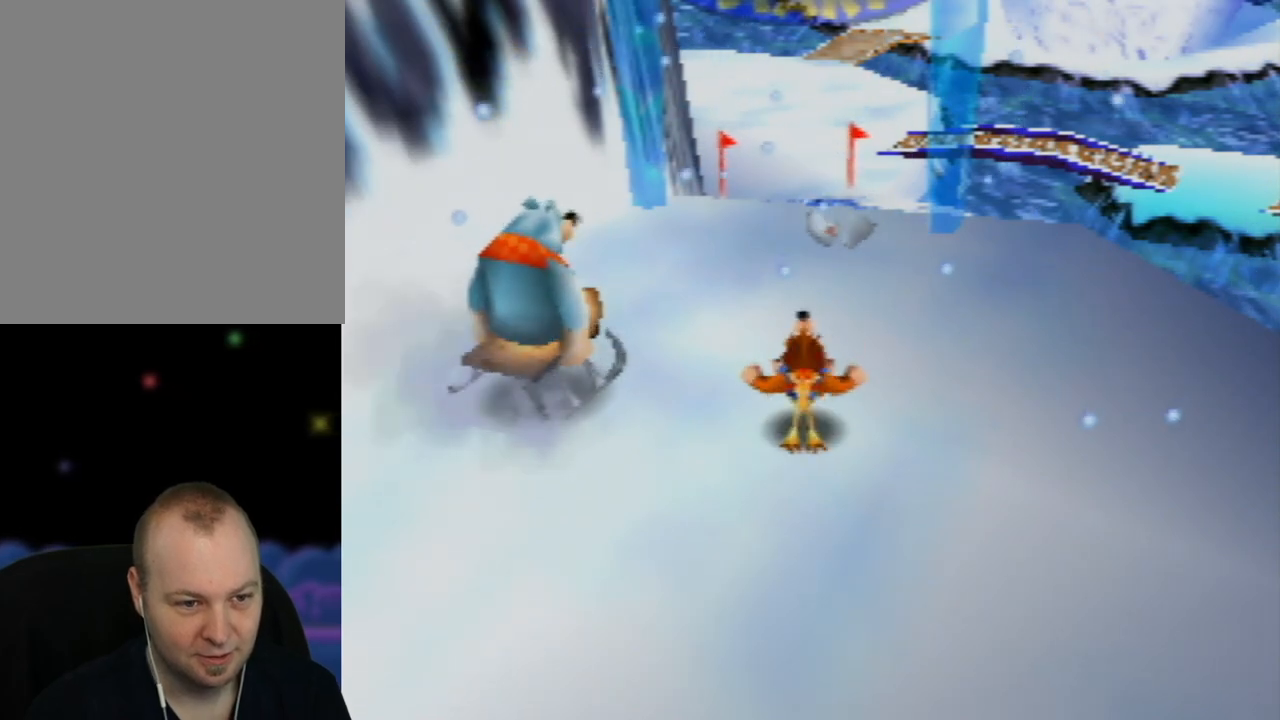
{"buttons": ["Z"], "left_stick": "up", "events": []}
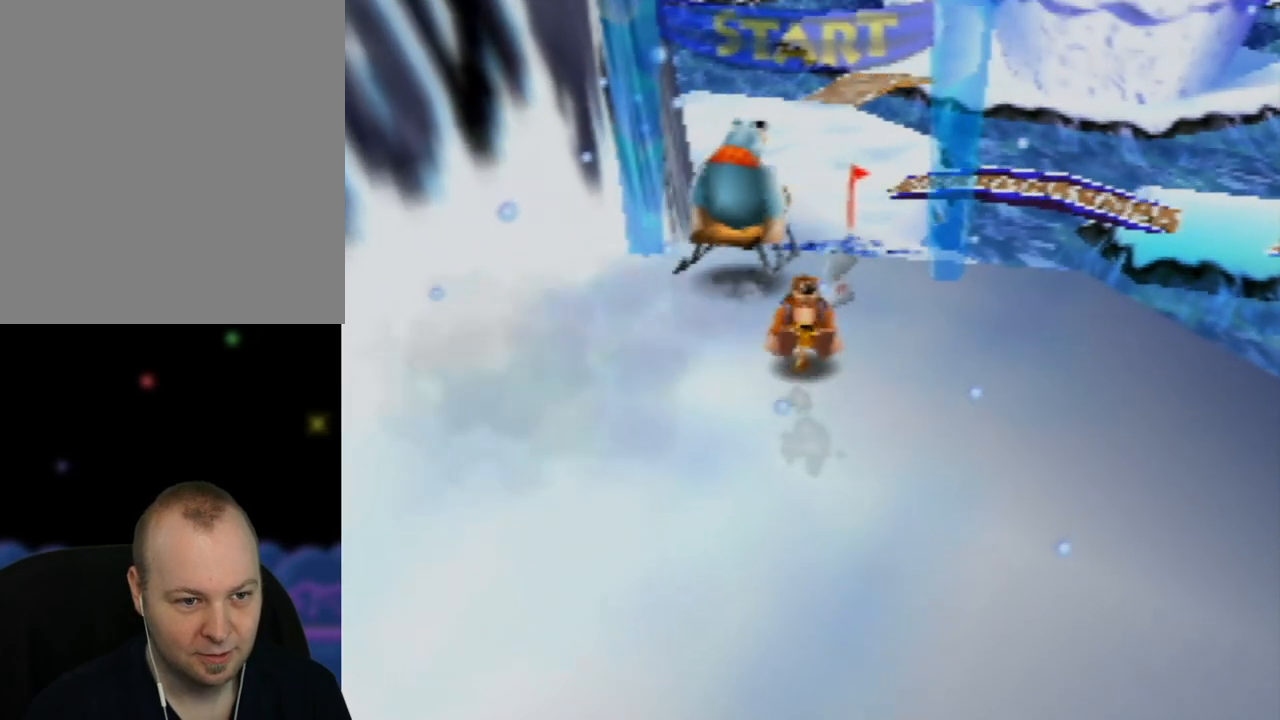
{"buttons": ["Z"], "left_stick": "up", "events": [[167, "left_stick", "up-right"], [283, "left_stick", "up"]]}
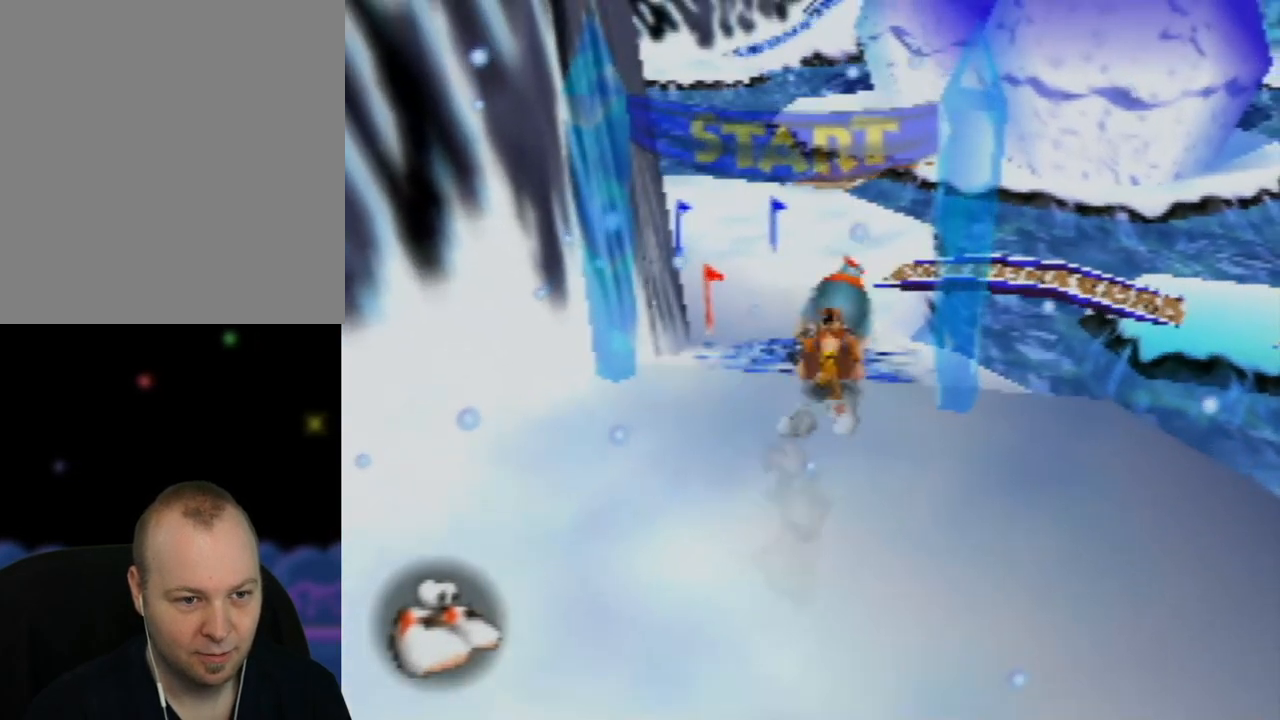
{"buttons": ["Z"], "left_stick": "up", "events": []}
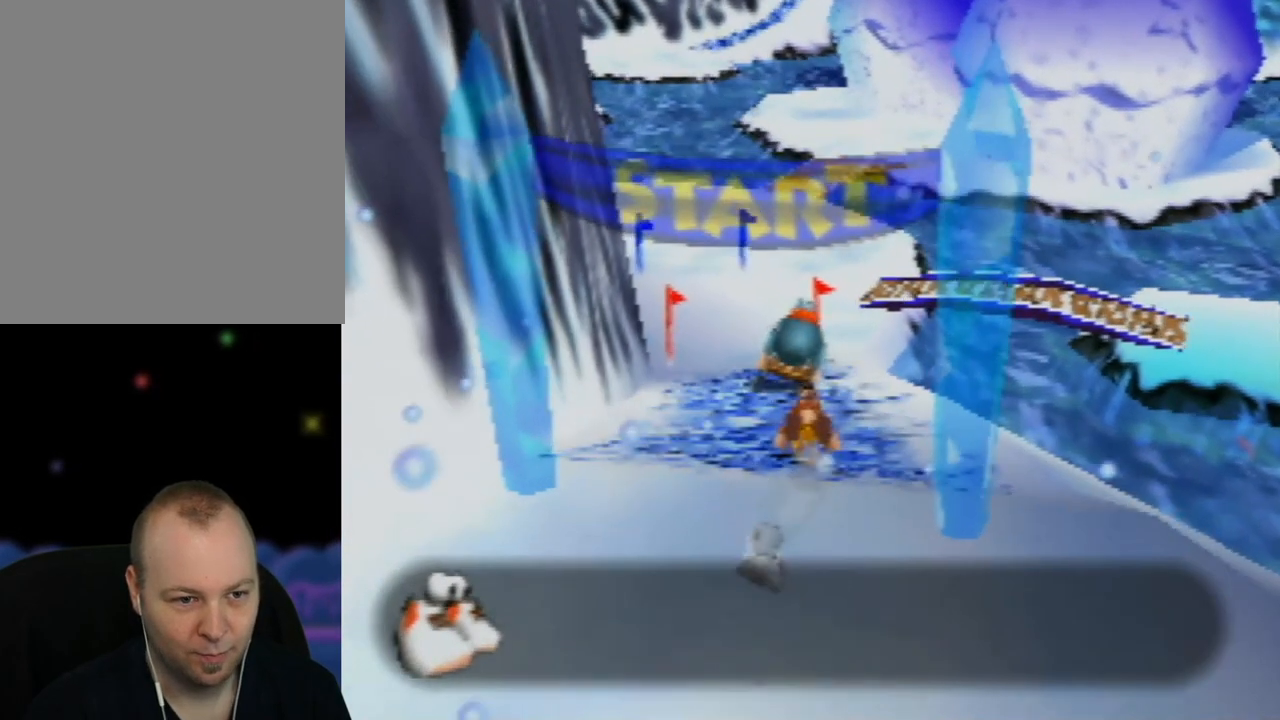
{"buttons": ["Z"], "left_stick": "up", "events": []}
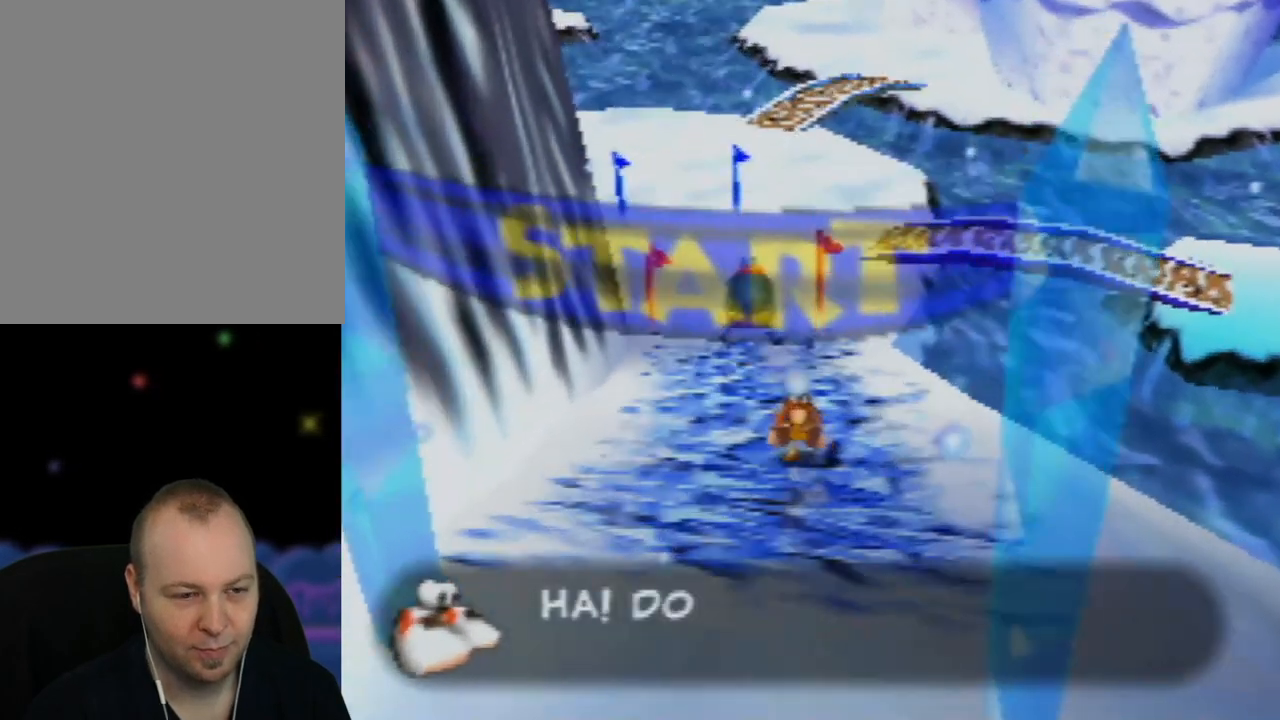
{"buttons": ["Z"], "left_stick": "up", "events": []}
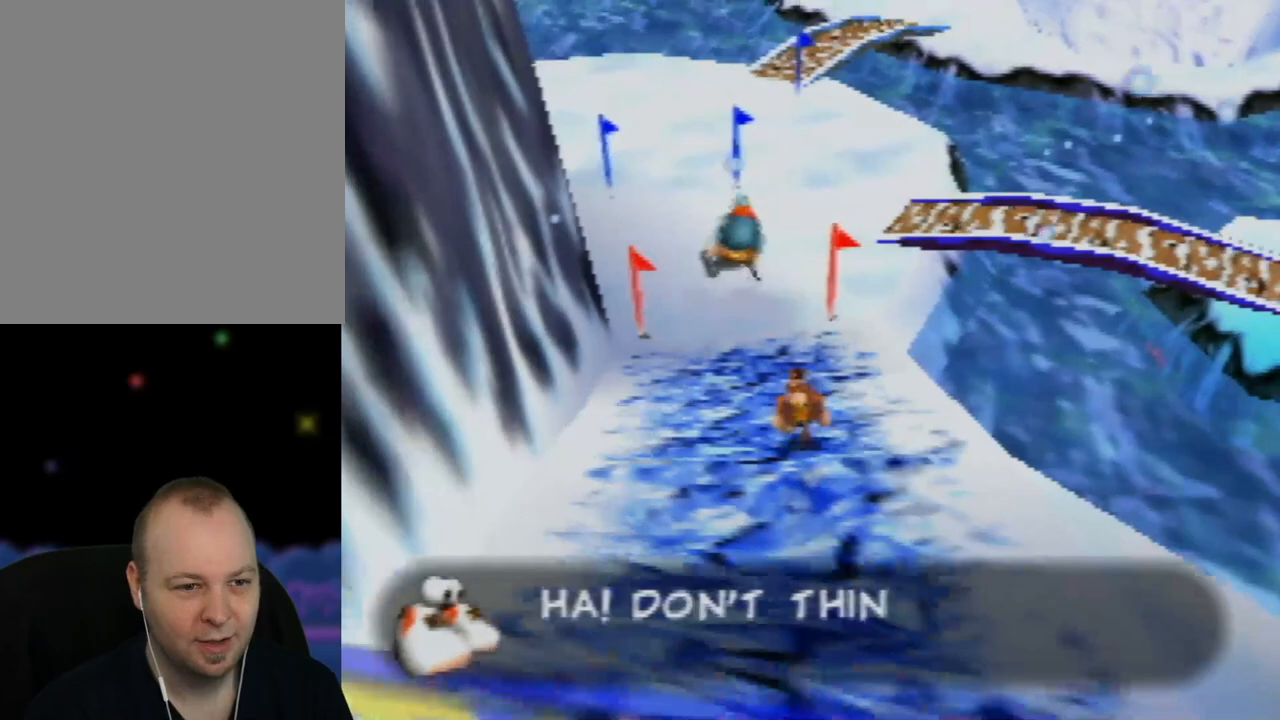
{"buttons": ["Z"], "left_stick": "up", "events": []}
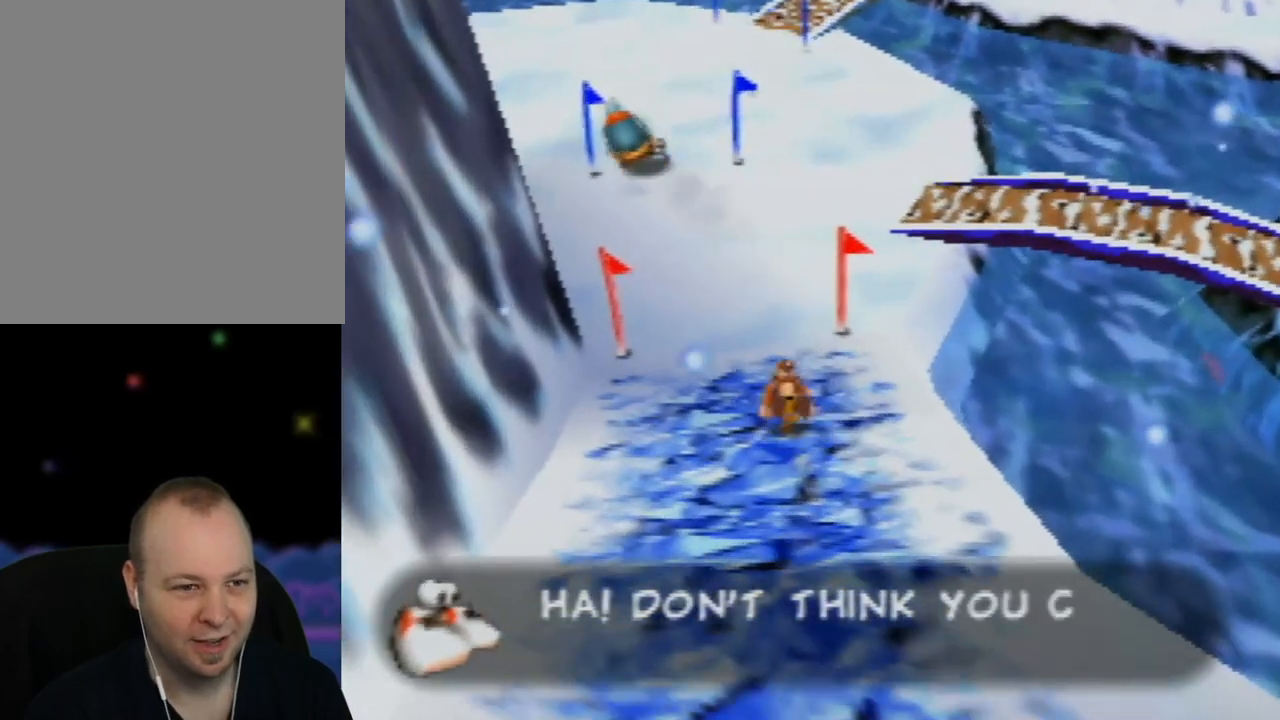
{"buttons": ["Z"], "left_stick": "up", "events": [[150, "left_stick", "up-left"], [300, "left_stick", "up"]]}
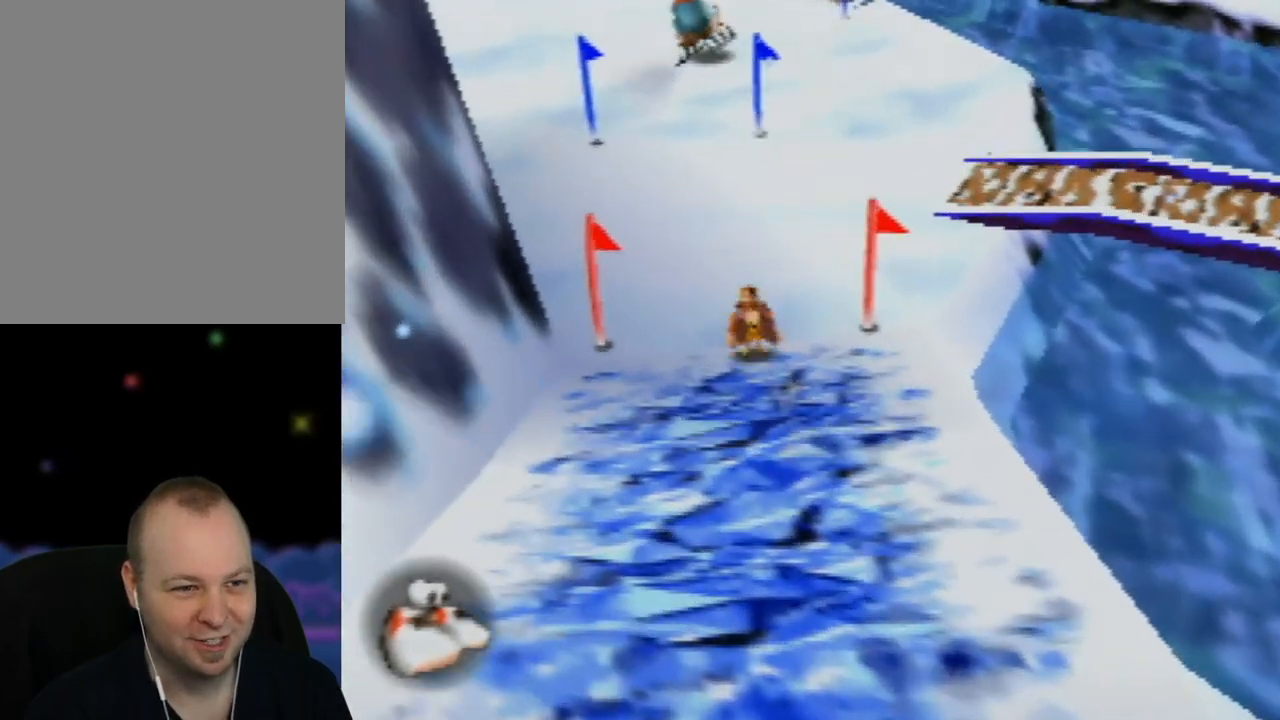
{"buttons": ["A", "Z"], "left_stick": "up", "events": [[33, "A", "down"], [367, "left_stick", "up-left"], [483, "left_stick", "up"]]}
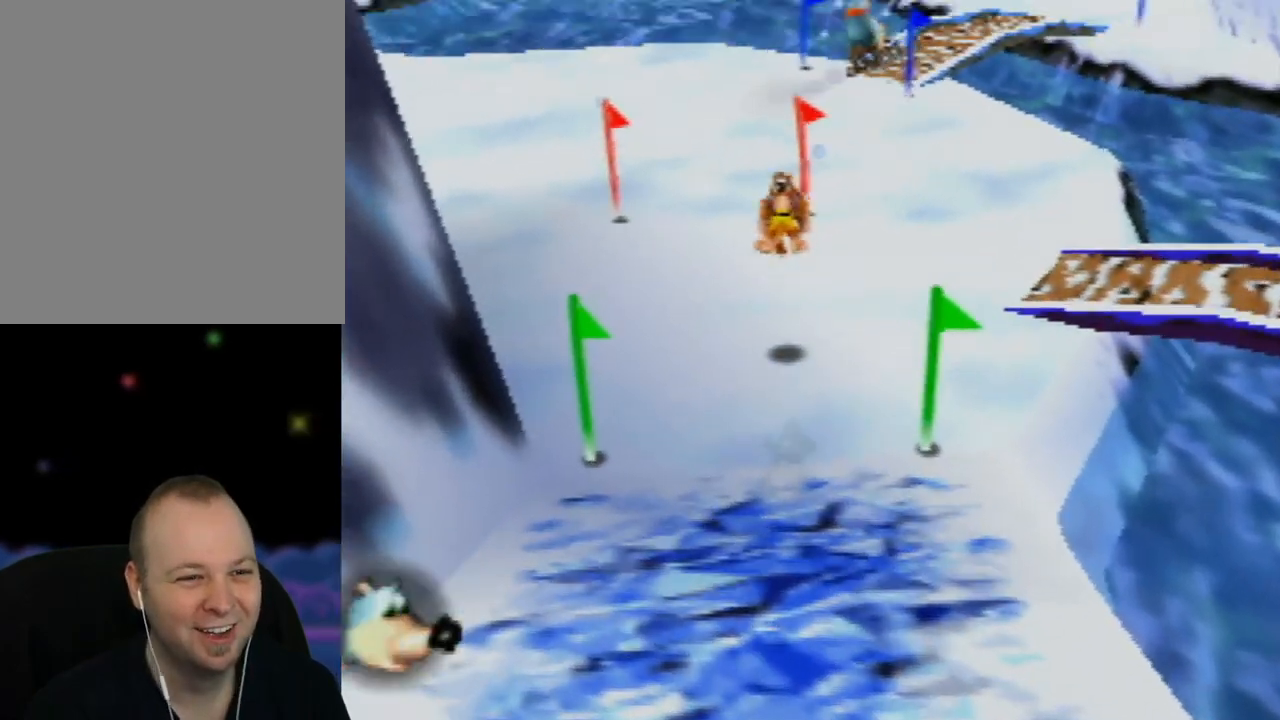
{"buttons": ["A", "Z"], "left_stick": "up", "events": []}
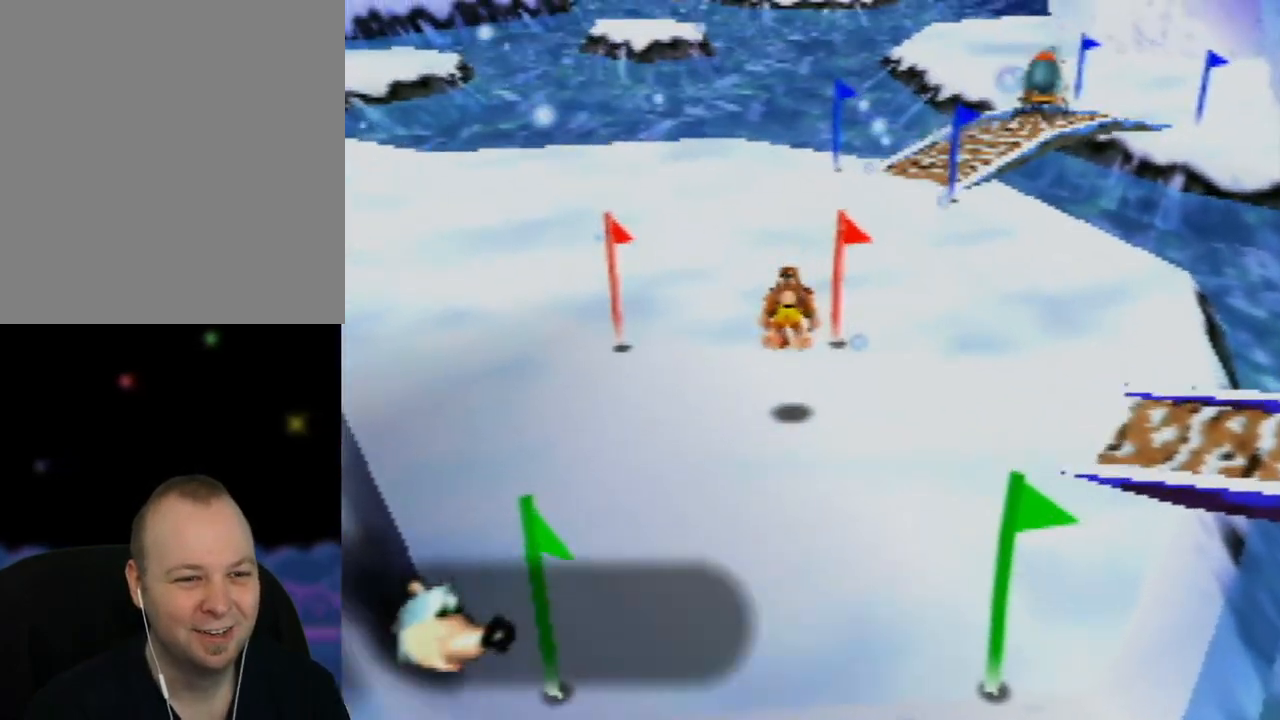
{"buttons": ["Z", "C_LEFT"], "left_stick": "up", "events": [[217, "A", "up"], [233, "left_stick", "up-right"], [400, "C_LEFT", "down"], [417, "left_stick", "up"]]}
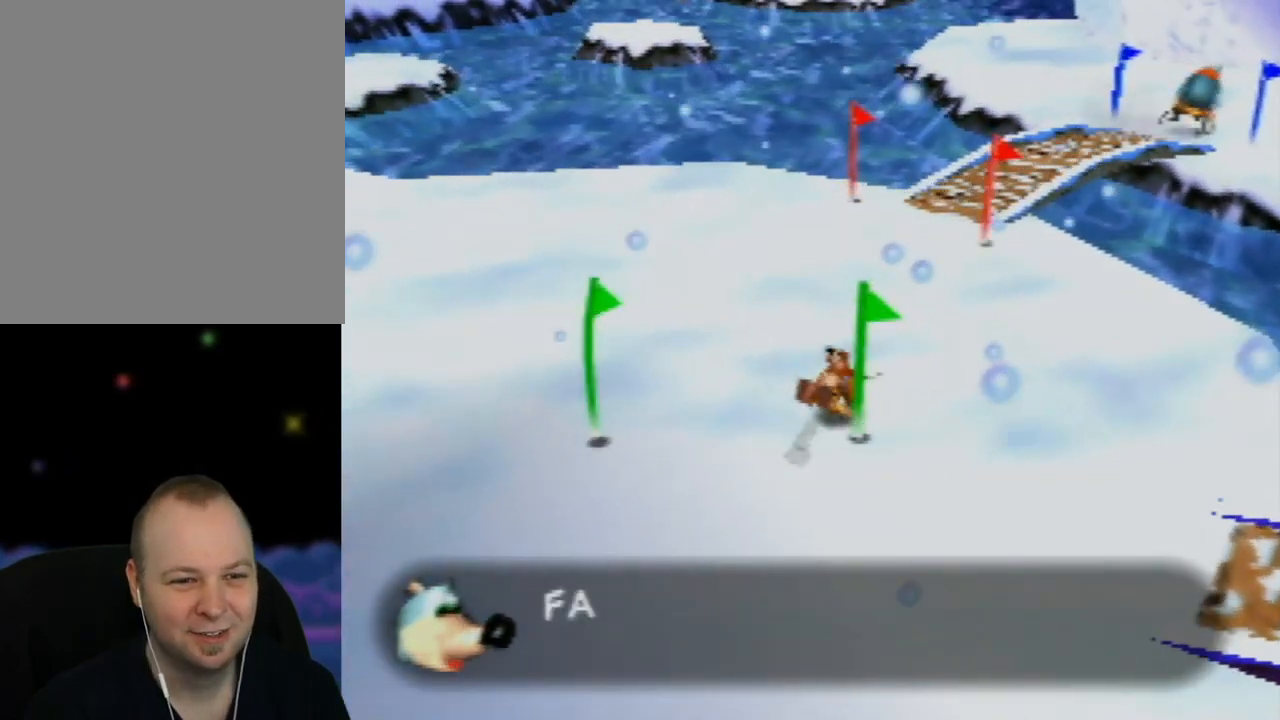
{"buttons": ["Z"], "left_stick": "up", "events": [[83, "C_LEFT", "up"]]}
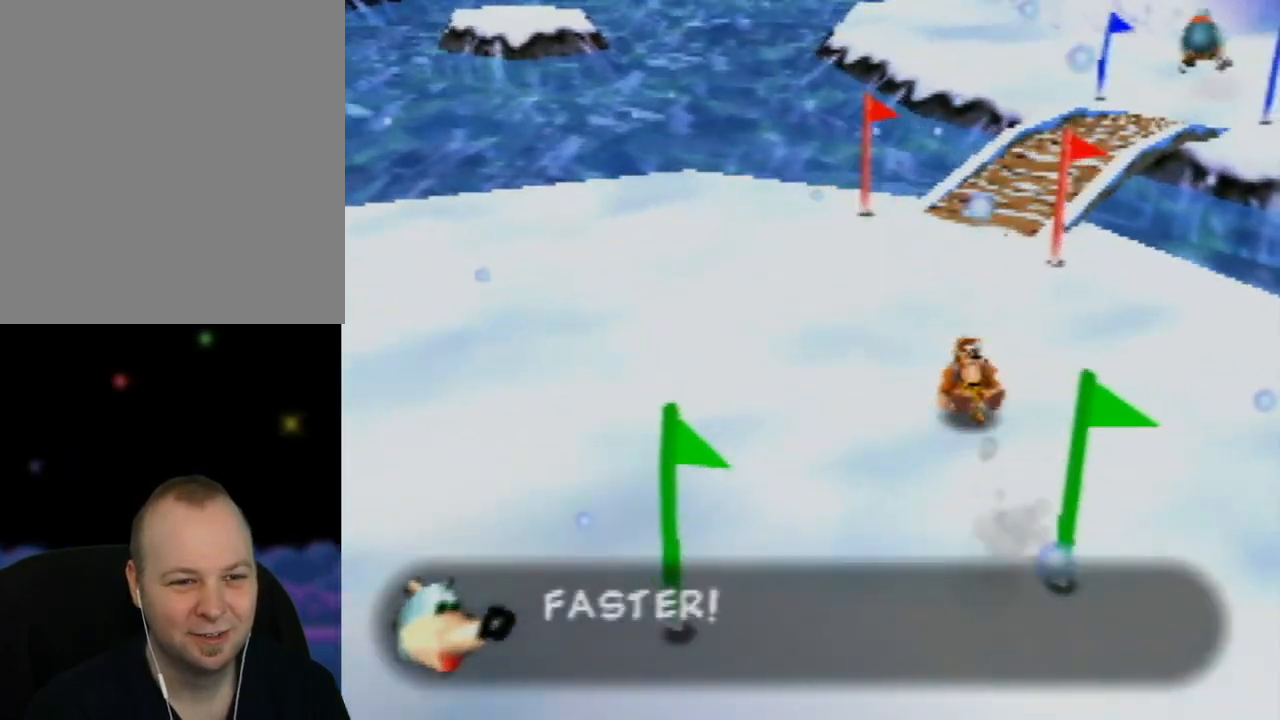
{"buttons": ["Z"], "left_stick": "up", "events": []}
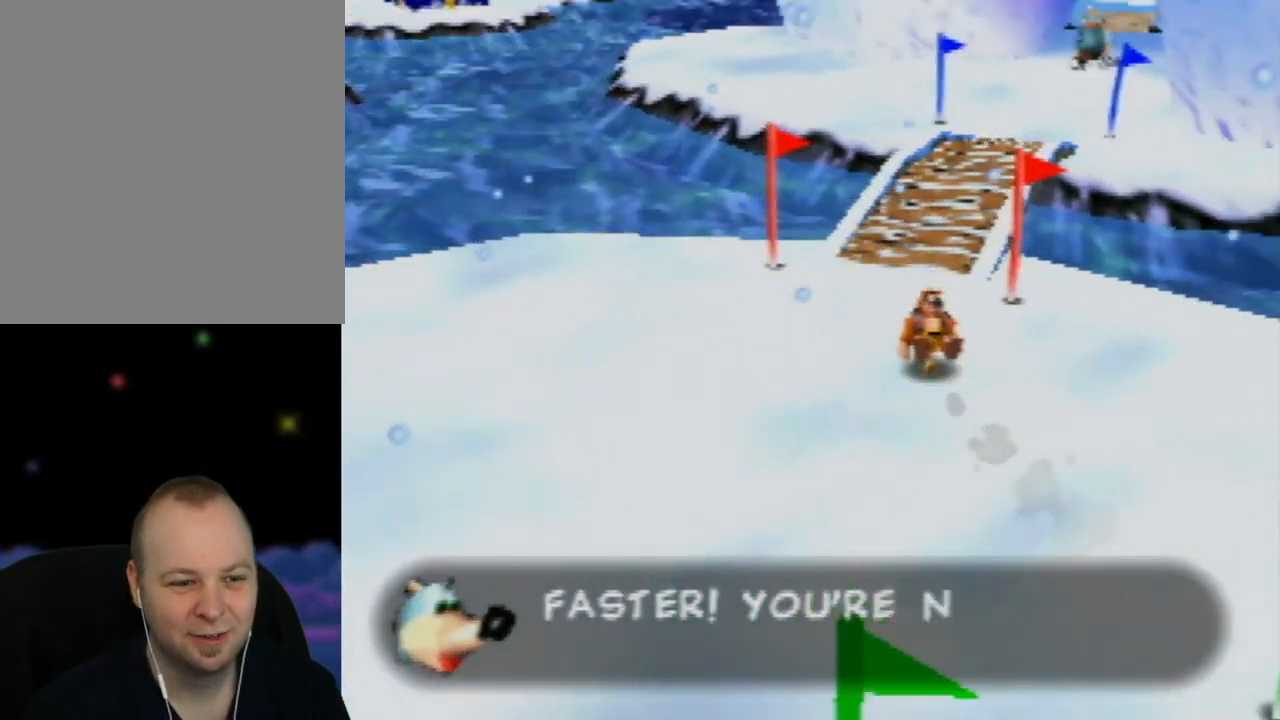
{"buttons": ["Z"], "left_stick": "up", "events": [[150, "left_stick", "up-right"], [300, "left_stick", "up"]]}